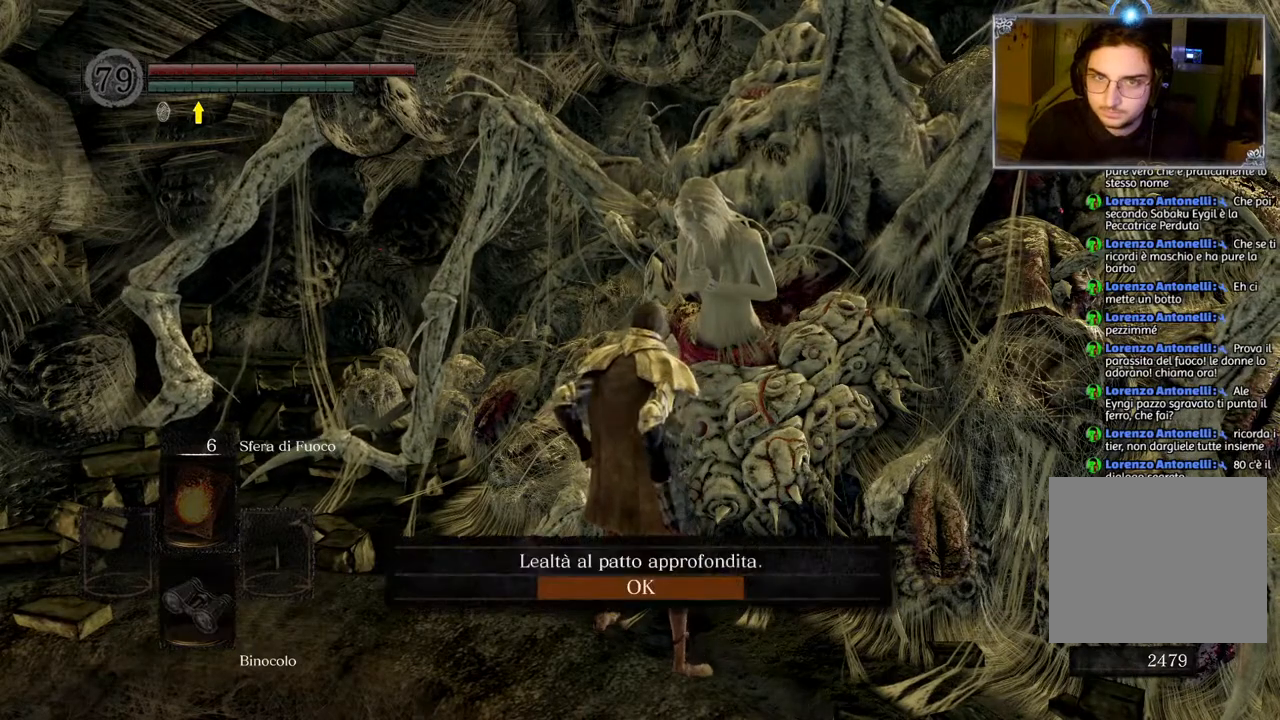
Gameplay with a controller (PlayStation layout); each line is a JSON object with the inputs held at the frame after it. "events" lists button and stick changes between this image and that frame as [ms after this image, input, new state], when the widget could be followed in between.
{"buttons": ["CROSS"], "left_stick": "center", "right_stick": "center", "events": [[417, "CROSS", "down"]]}
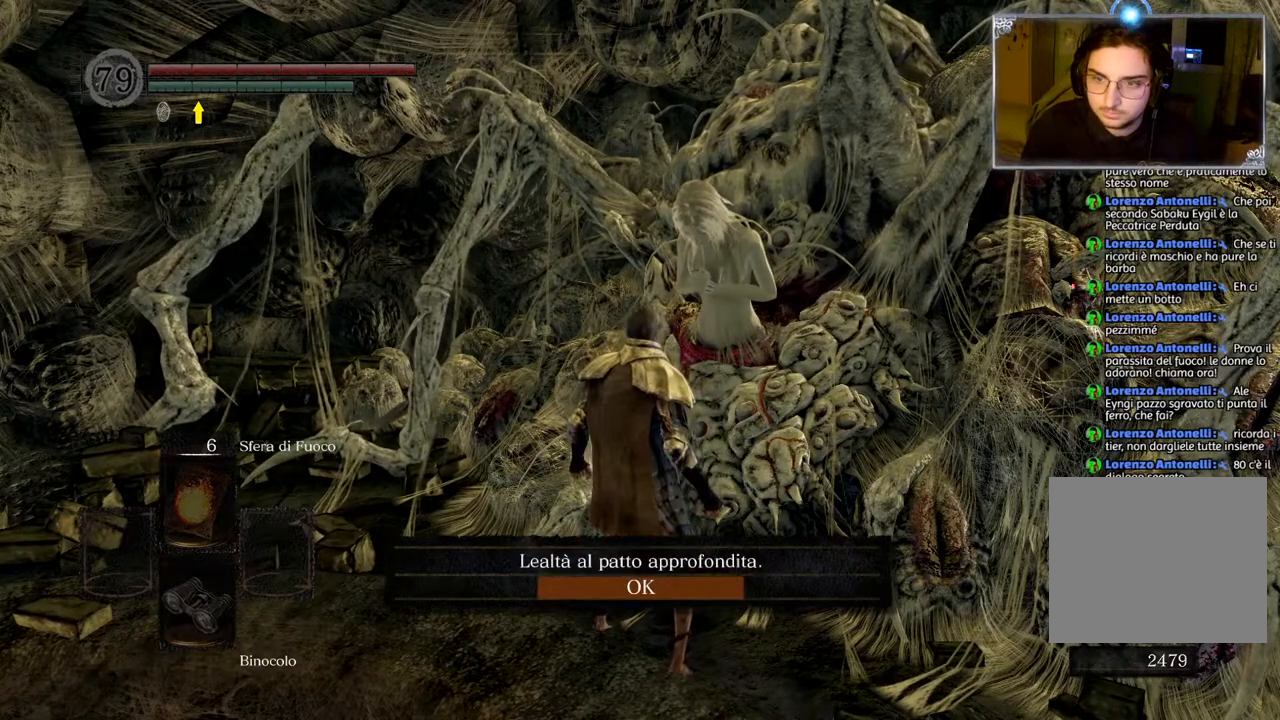
{"buttons": [], "left_stick": "center", "right_stick": "center", "events": [[17, "CROSS", "up"]]}
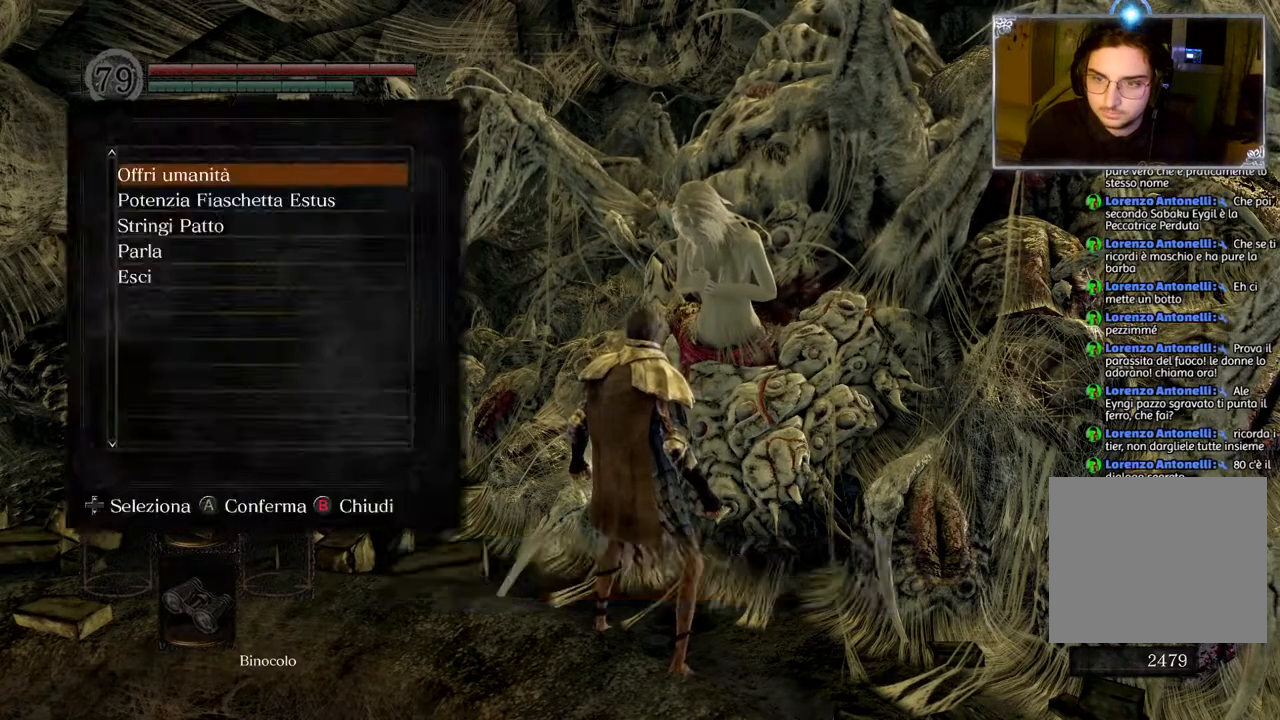
{"buttons": ["CROSS"], "left_stick": "center", "right_stick": "center", "events": [[400, "CROSS", "down"]]}
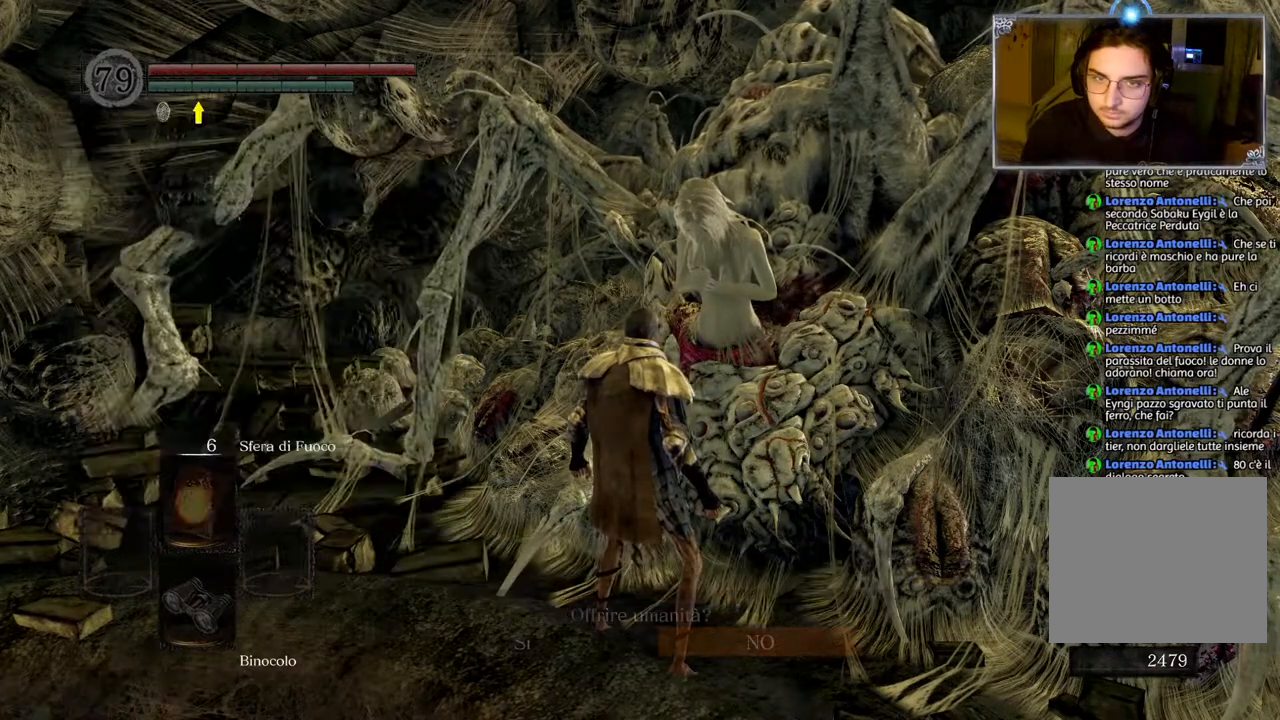
{"buttons": [], "left_stick": "center", "right_stick": "center", "events": [[17, "CROSS", "up"], [433, "DPAD_UP", "down"], [467, "DPAD_UP", "up"]]}
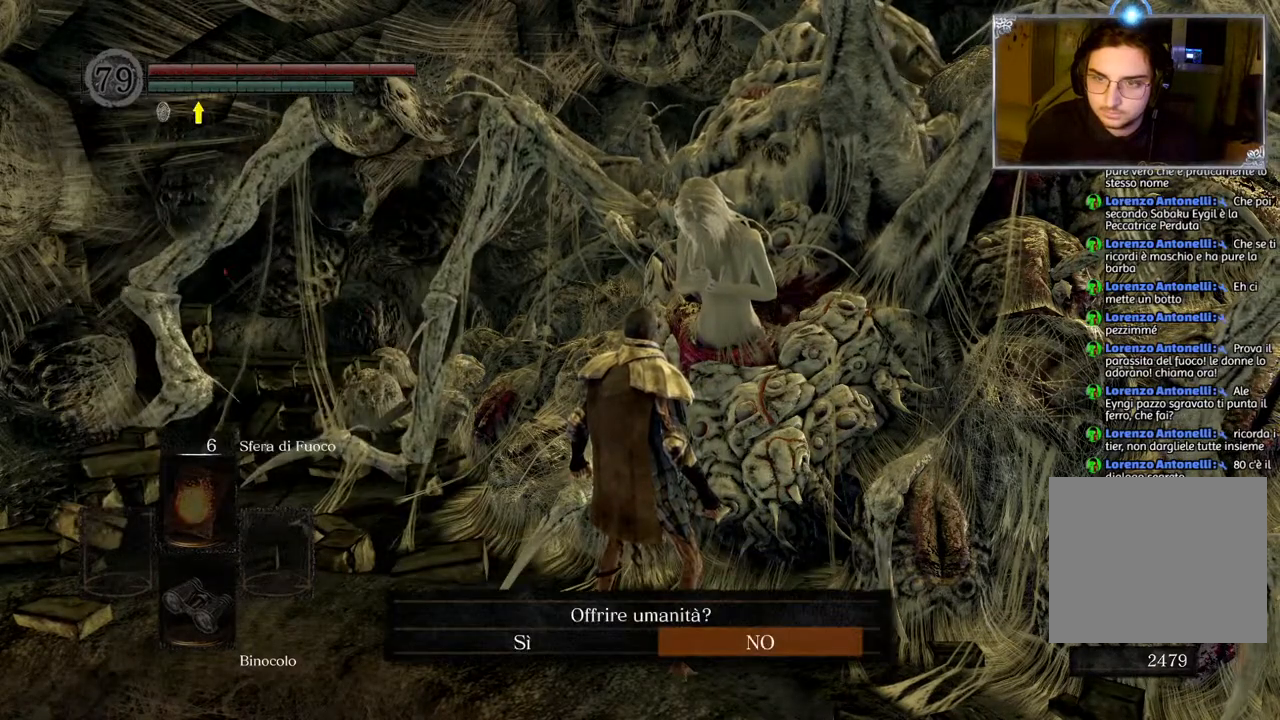
{"buttons": ["CROSS"], "left_stick": "center", "right_stick": "center", "events": [[300, "DPAD_LEFT", "down"], [383, "DPAD_LEFT", "up"], [417, "CROSS", "down"]]}
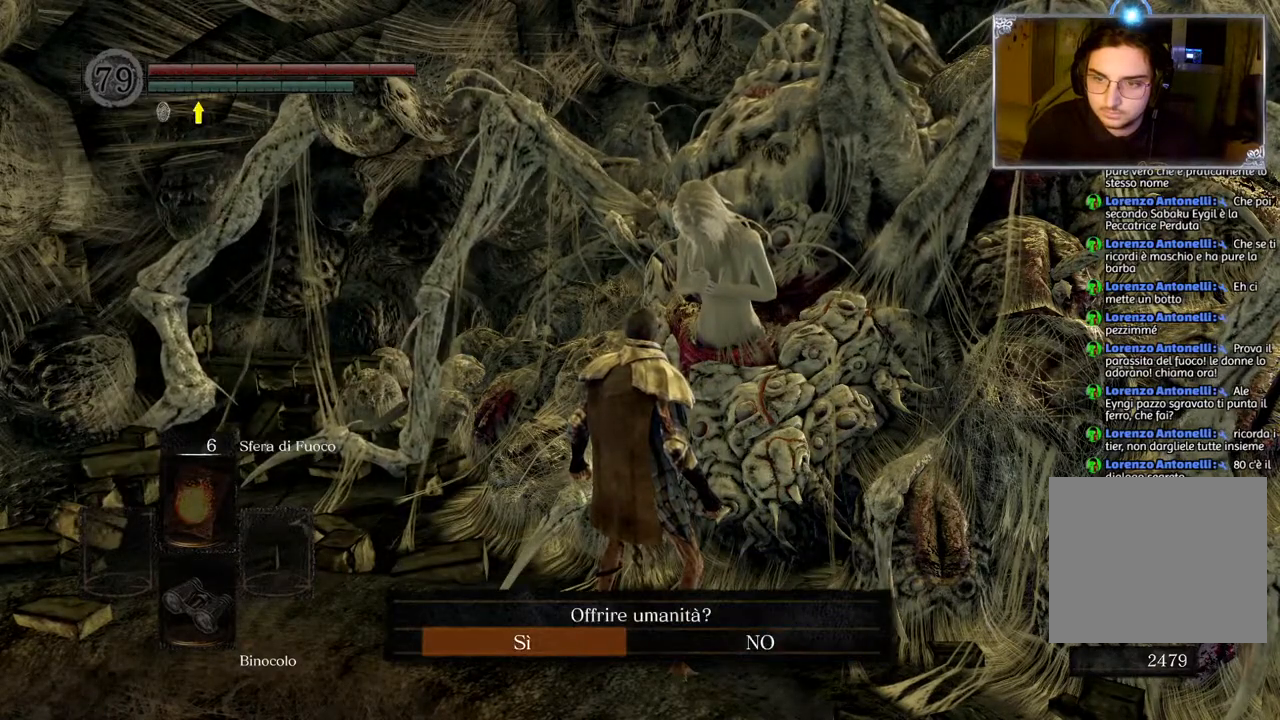
{"buttons": ["DPAD_UP"], "left_stick": "center", "right_stick": "center", "events": [[50, "CROSS", "up"], [433, "DPAD_UP", "down"]]}
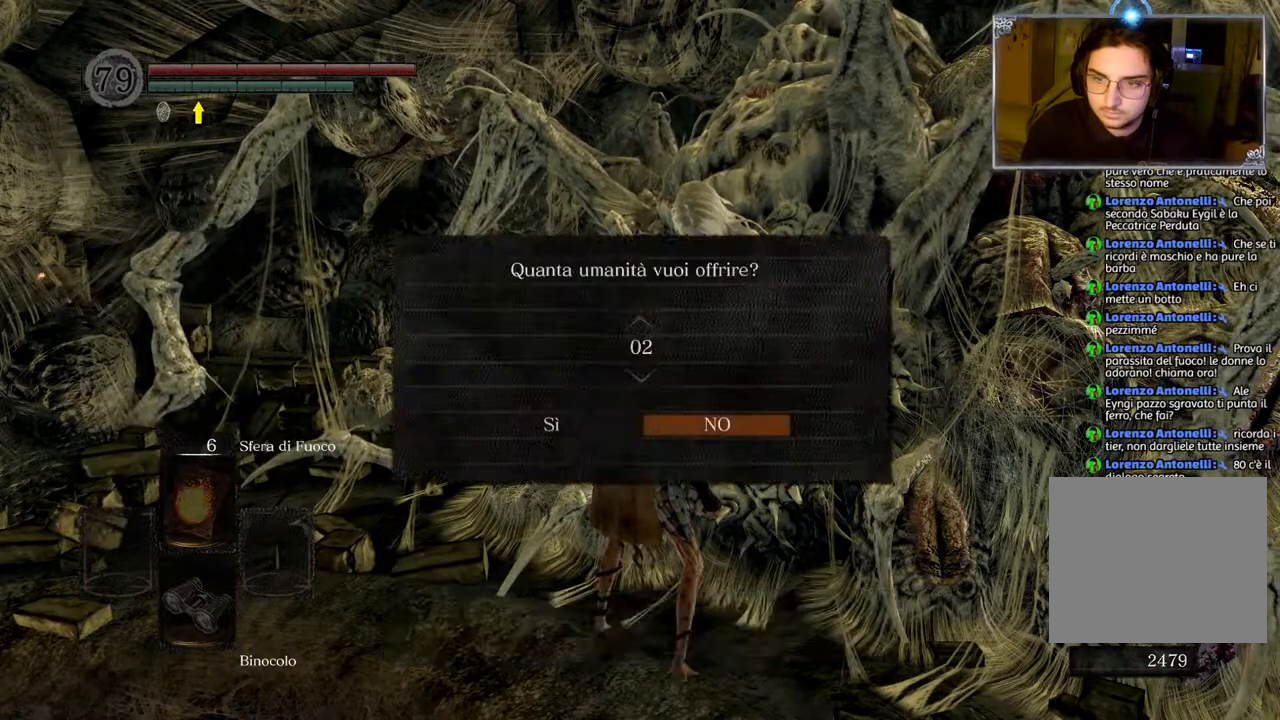
{"buttons": [], "left_stick": "center", "right_stick": "center", "events": [[33, "DPAD_UP", "up"], [117, "DPAD_UP", "down"], [200, "DPAD_UP", "up"], [300, "DPAD_UP", "down"], [350, "DPAD_UP", "up"], [433, "DPAD_UP", "down"], [500, "DPAD_UP", "up"]]}
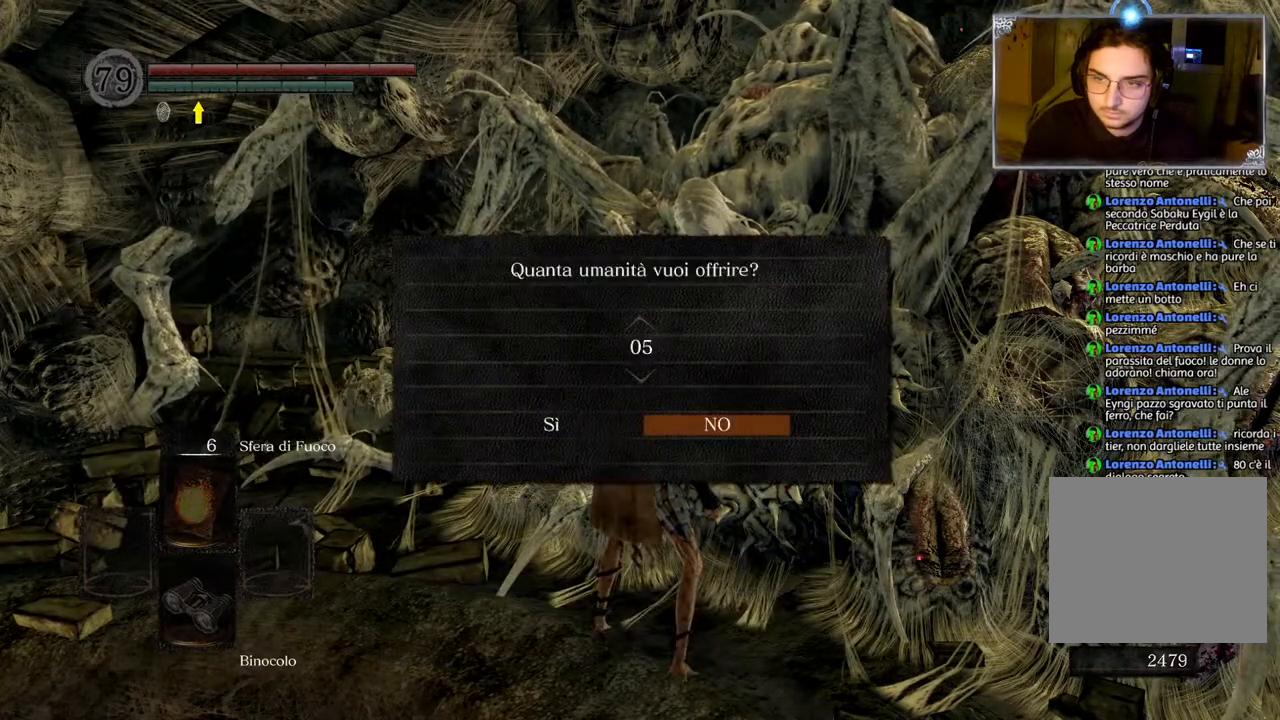
{"buttons": ["DPAD_UP"], "left_stick": "center", "right_stick": "center", "events": [[100, "DPAD_UP", "down"], [167, "DPAD_UP", "up"], [267, "DPAD_UP", "down"], [333, "DPAD_UP", "up"], [417, "DPAD_UP", "down"]]}
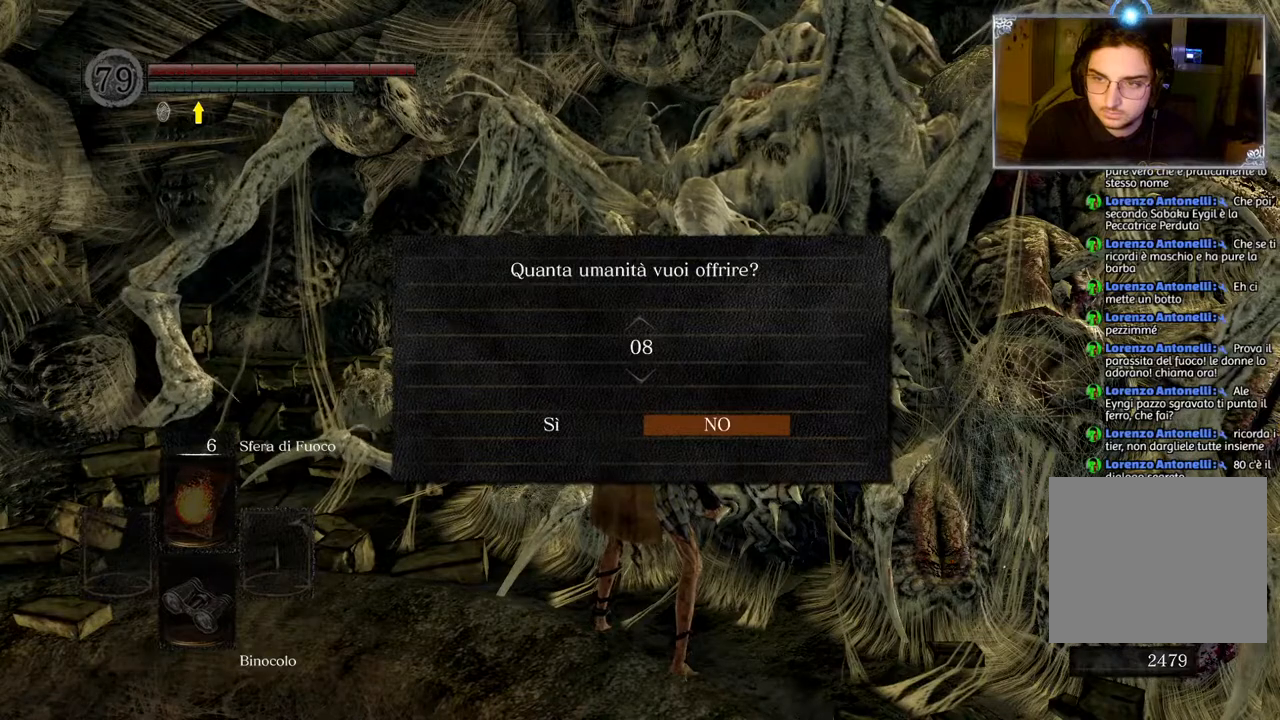
{"buttons": [], "left_stick": "center", "right_stick": "center", "events": [[33, "DPAD_UP", "up"], [283, "DPAD_UP", "down"], [383, "DPAD_UP", "up"]]}
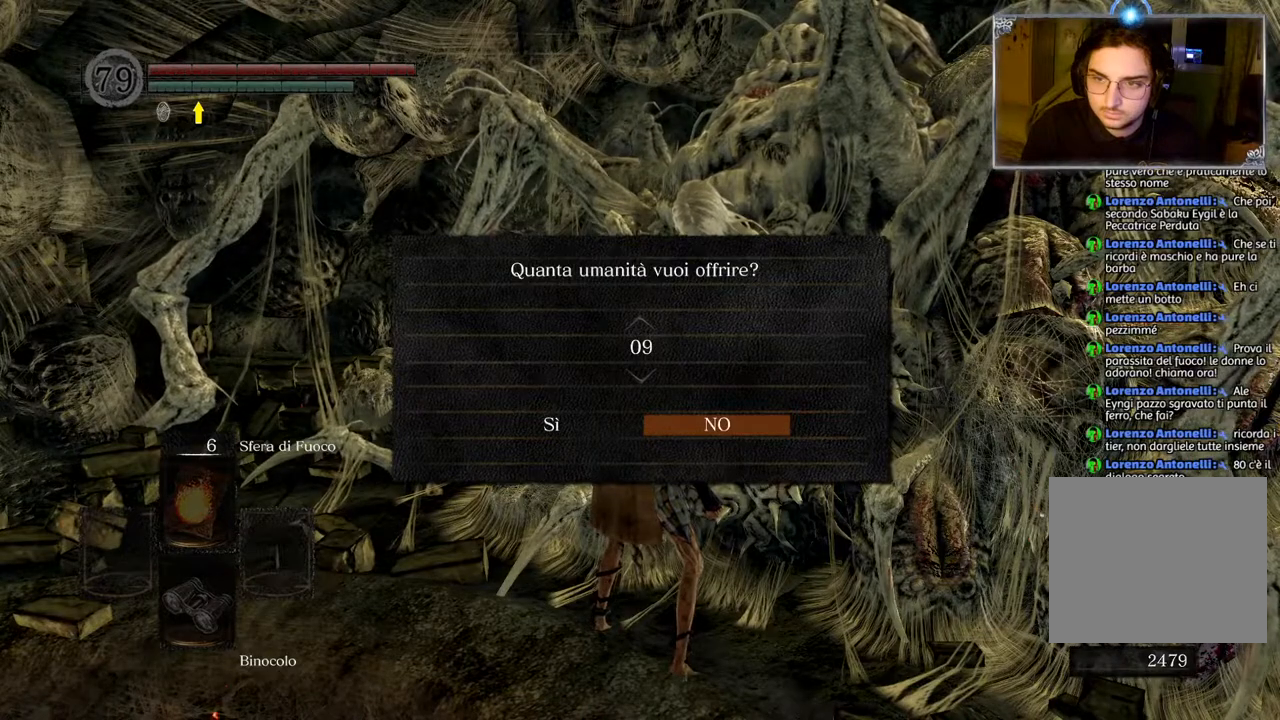
{"buttons": [], "left_stick": "center", "right_stick": "center", "events": [[267, "DPAD_UP", "down"], [350, "DPAD_UP", "up"]]}
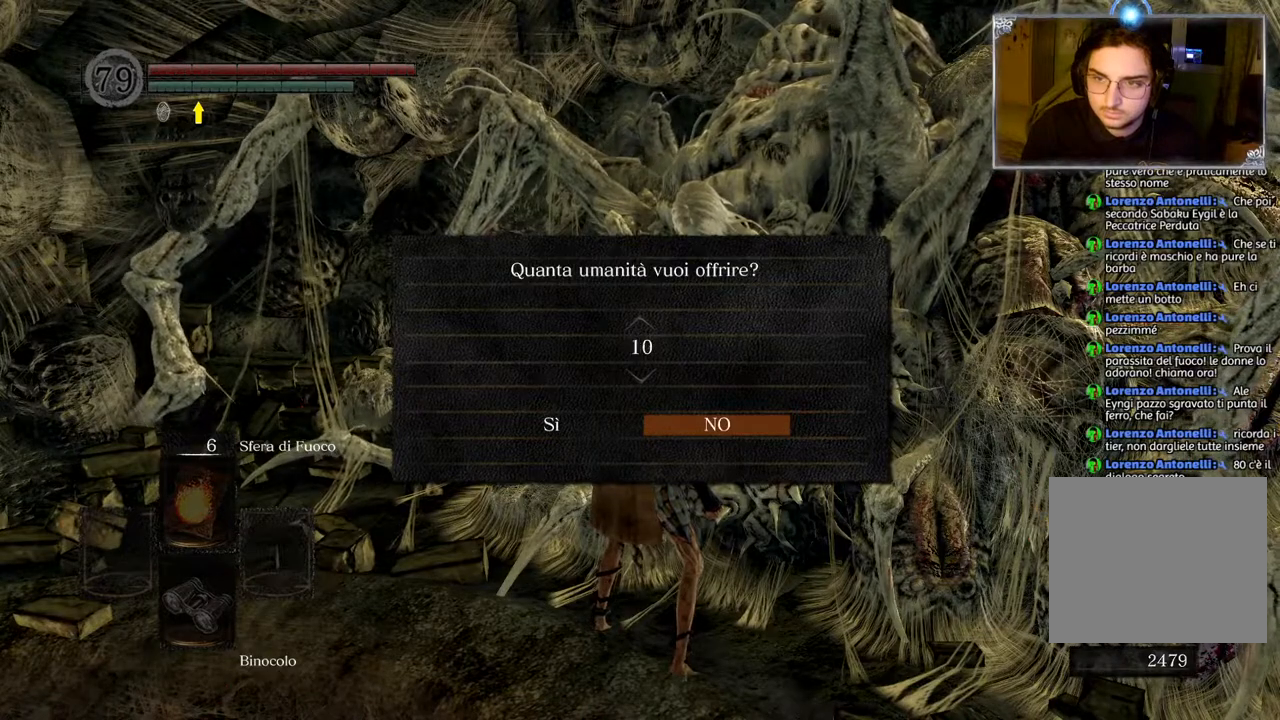
{"buttons": [], "left_stick": "center", "right_stick": "center", "events": [[50, "DPAD_LEFT", "down"], [100, "DPAD_LEFT", "up"], [217, "CROSS", "down"], [367, "CROSS", "up"]]}